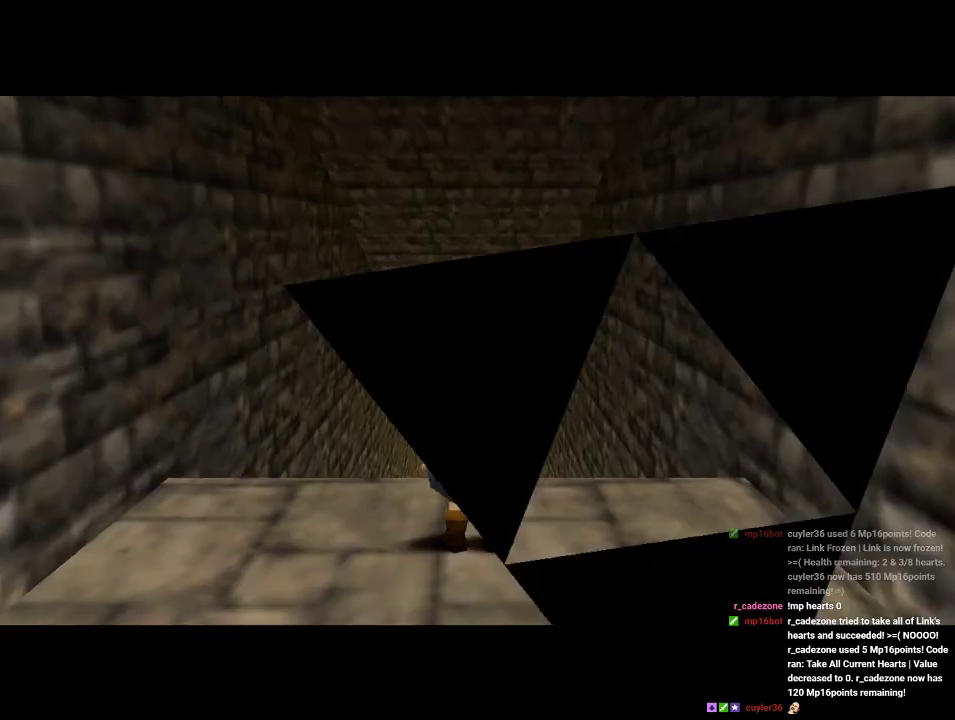
Gameplay with a controller (Nintendo layout); each line is a JSON object with the inputs held at the frame after it. "events" lists button and stick changes between this image and that frame as [ms after this image, input, new state], when the widget could be followed in between. Not read: L1 L3 R1 R3.
{"buttons": [], "left_stick": "down", "events": [[400, "left_stick", "down"]]}
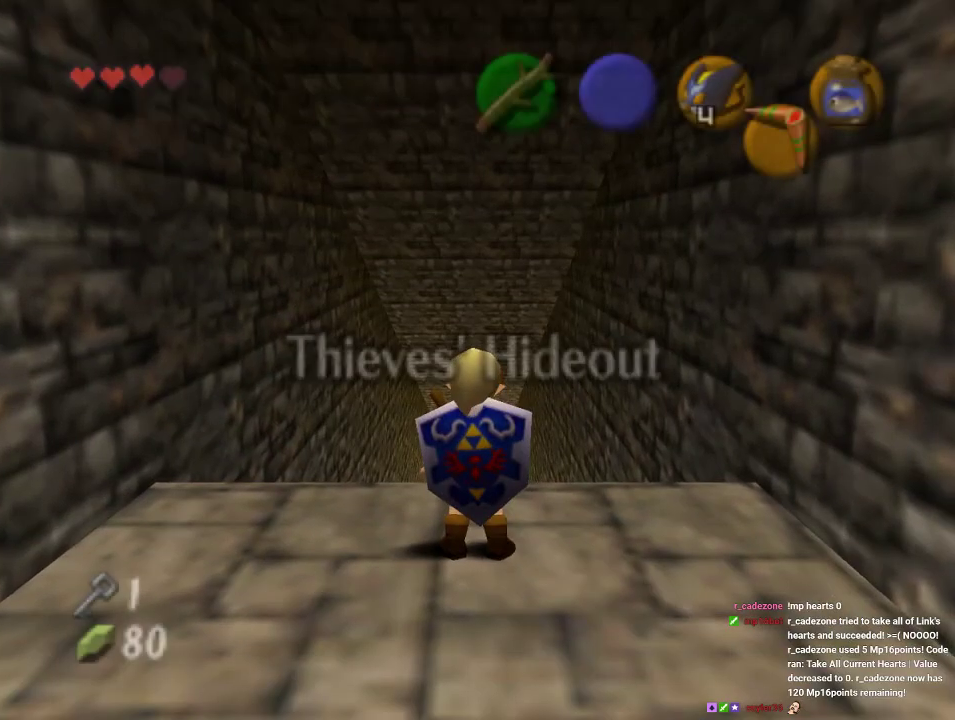
{"buttons": [], "left_stick": "center", "events": [[33, "left_stick", "center"], [100, "Z", "down"], [267, "Z", "up"]]}
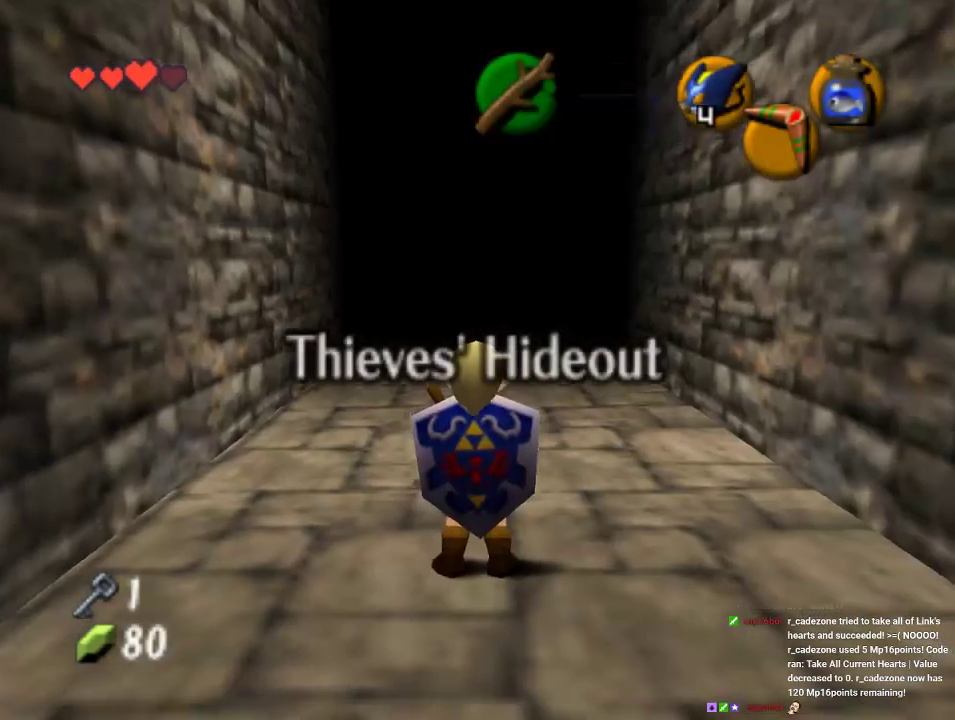
{"buttons": [], "left_stick": "center", "events": []}
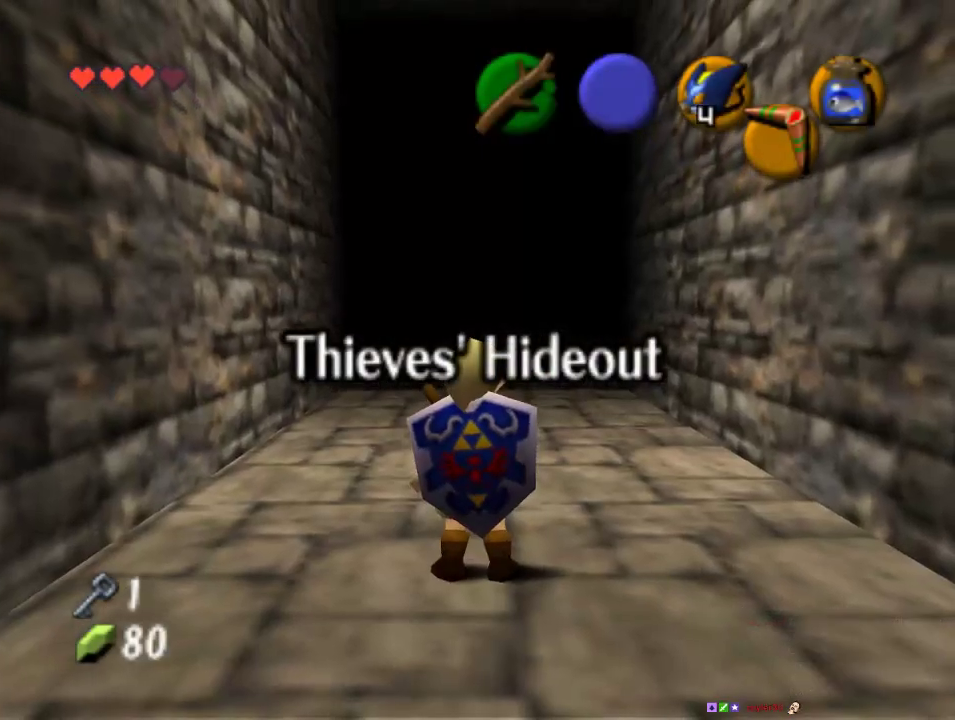
{"buttons": [], "left_stick": "up", "events": [[433, "left_stick", "up"]]}
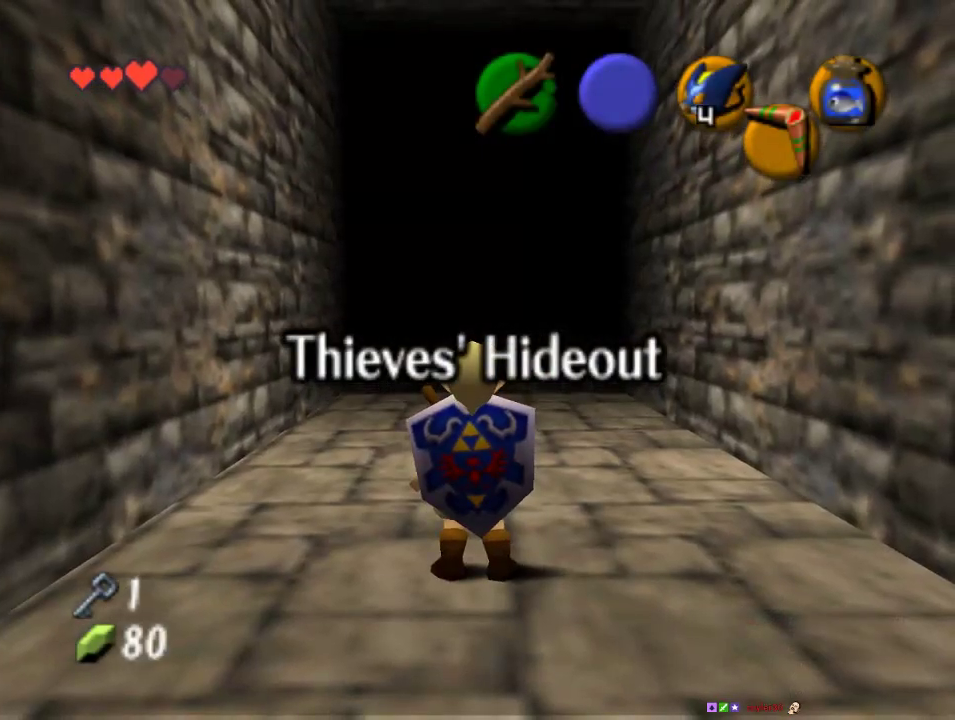
{"buttons": [], "left_stick": "up", "events": [[167, "A", "down"], [500, "A", "up"]]}
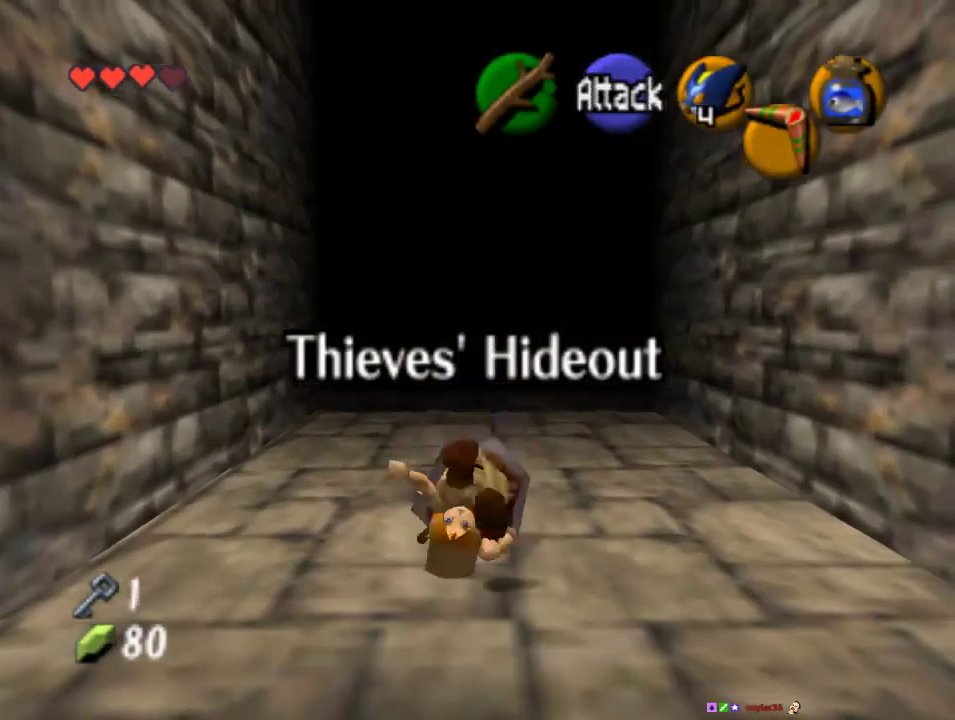
{"buttons": [], "left_stick": "up", "events": [[67, "A", "down"], [200, "A", "up"], [267, "A", "down"], [400, "A", "up"]]}
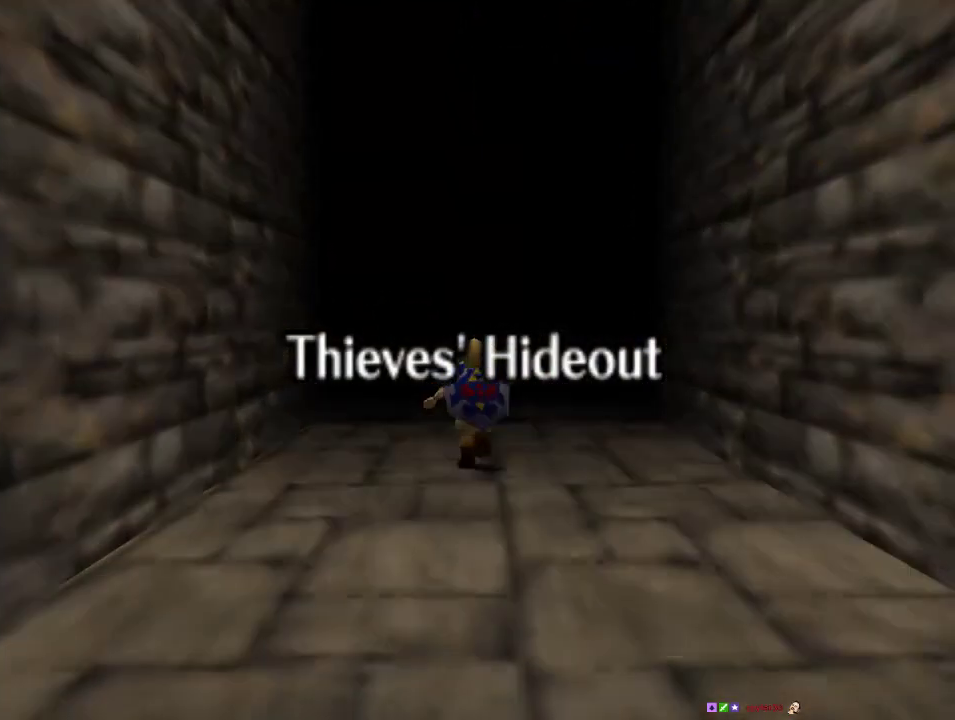
{"buttons": [], "left_stick": "center", "events": [[133, "left_stick", "center"]]}
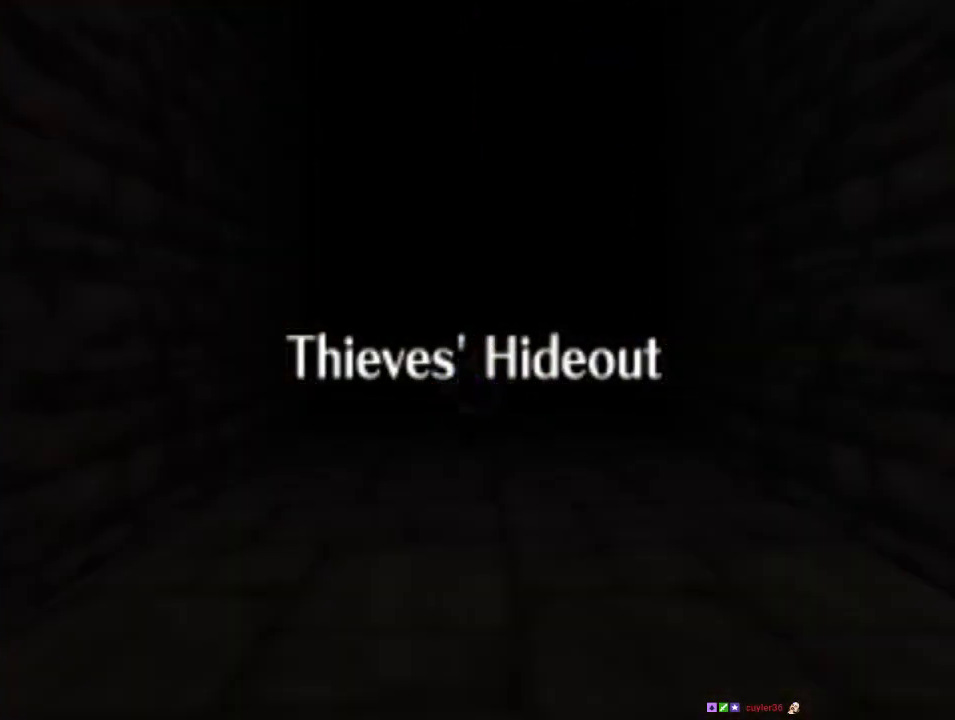
{"buttons": [], "left_stick": "center", "events": []}
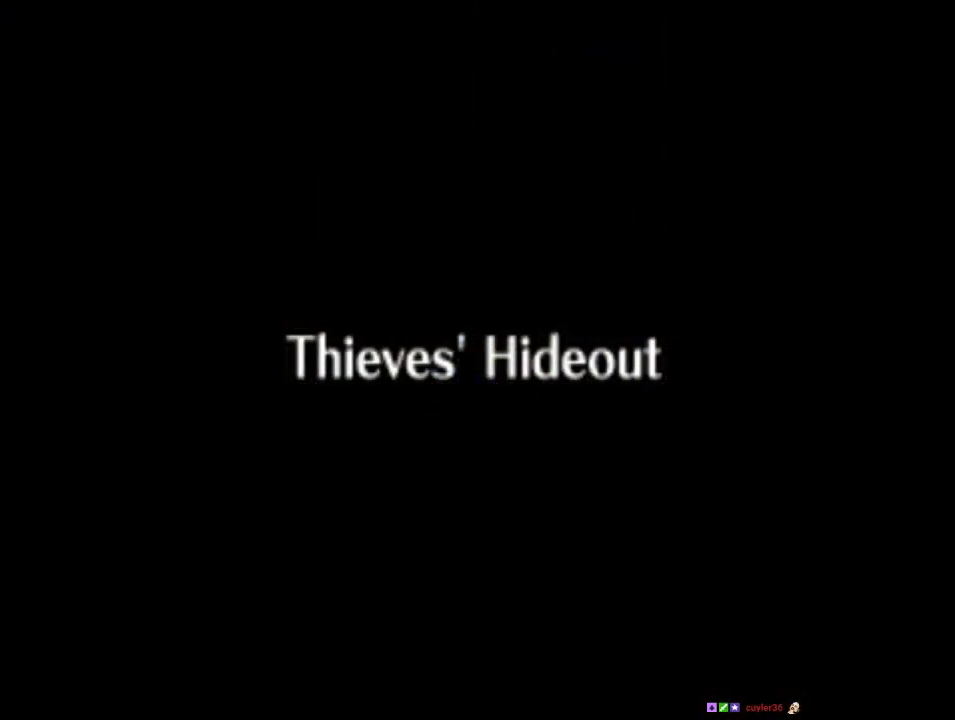
{"buttons": [], "left_stick": "center", "events": []}
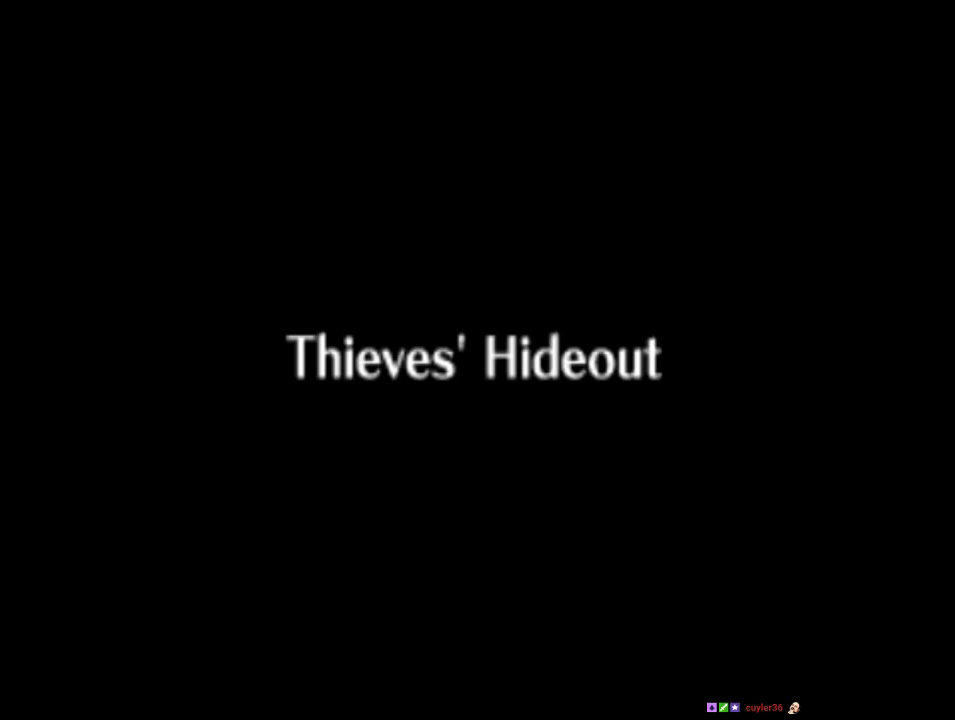
{"buttons": [], "left_stick": "center", "events": []}
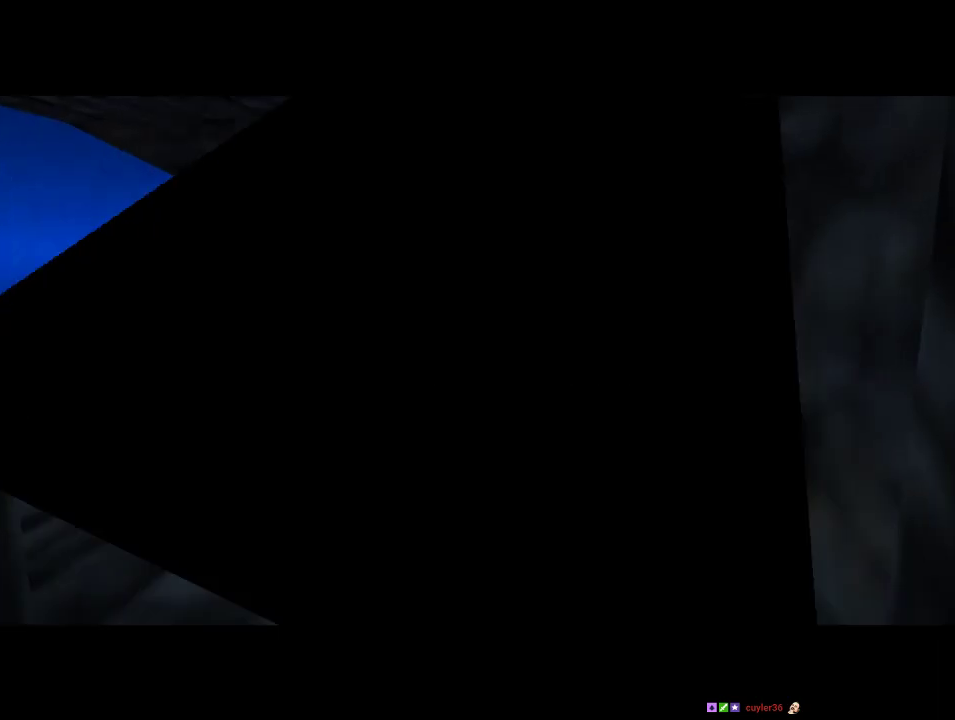
{"buttons": [], "left_stick": "left", "events": [[433, "left_stick", "left"]]}
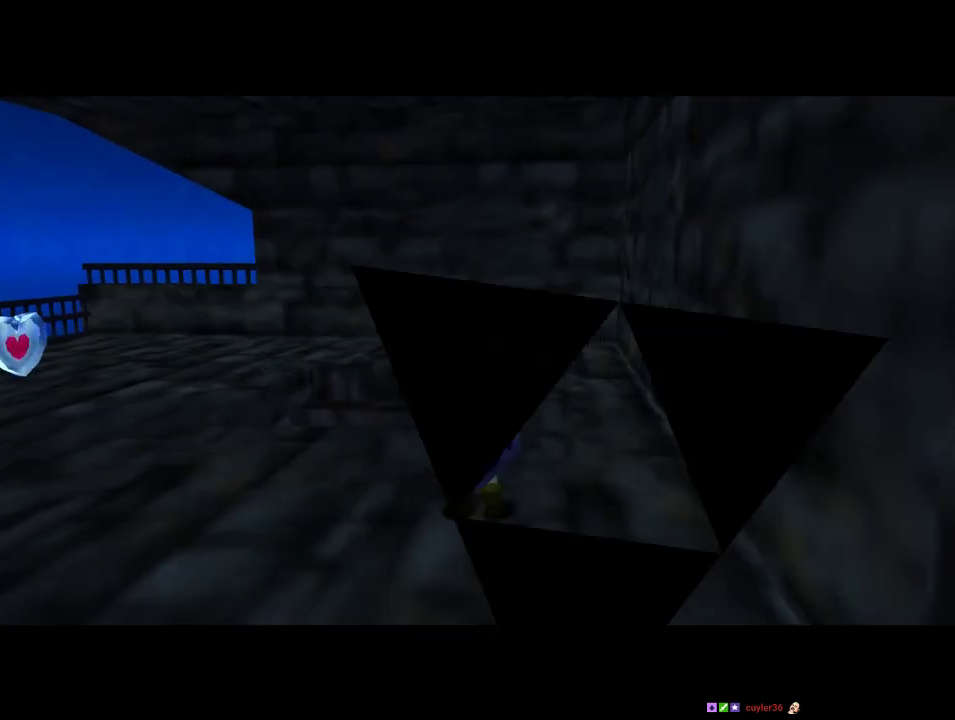
{"buttons": [], "left_stick": "up-left", "events": [[200, "left_stick", "up-left"]]}
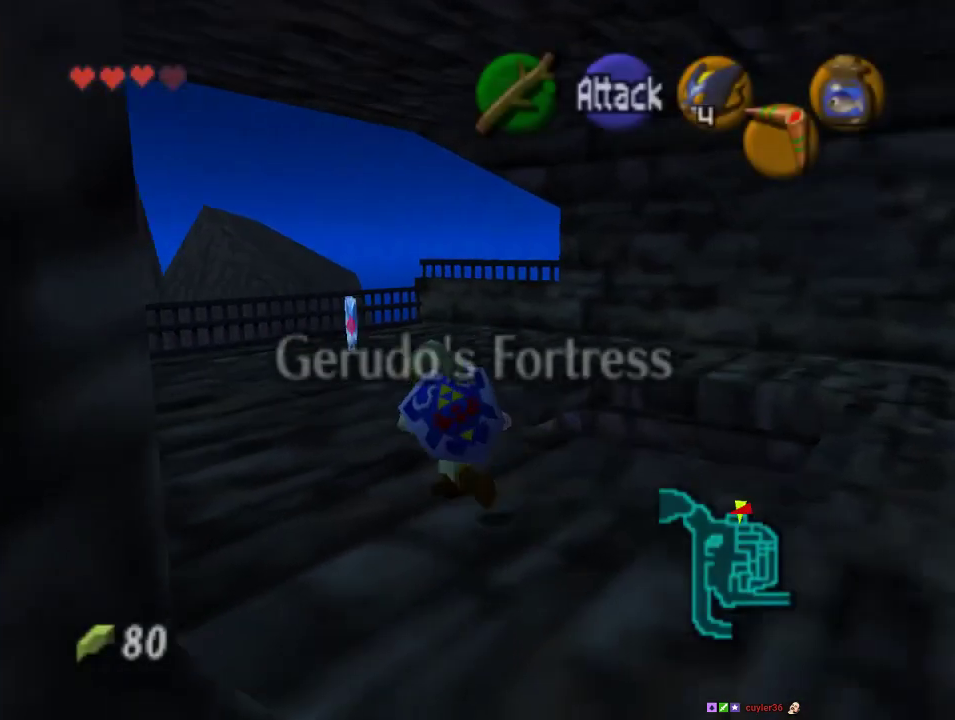
{"buttons": [], "left_stick": "up", "events": [[100, "left_stick", "up"]]}
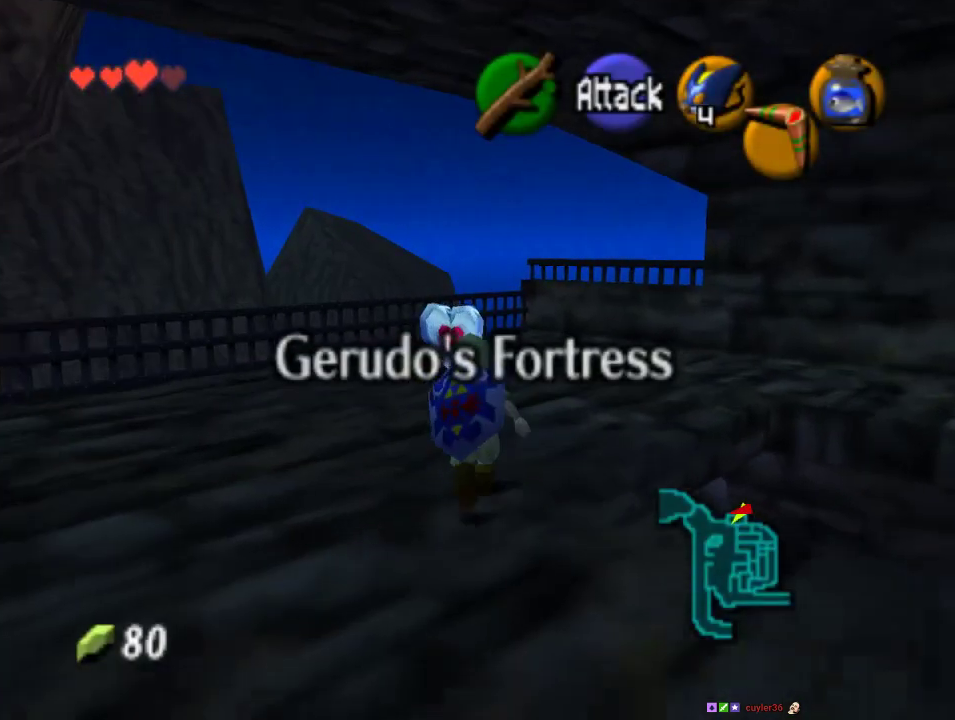
{"buttons": [], "left_stick": "up", "events": [[200, "A", "down"], [400, "A", "up"]]}
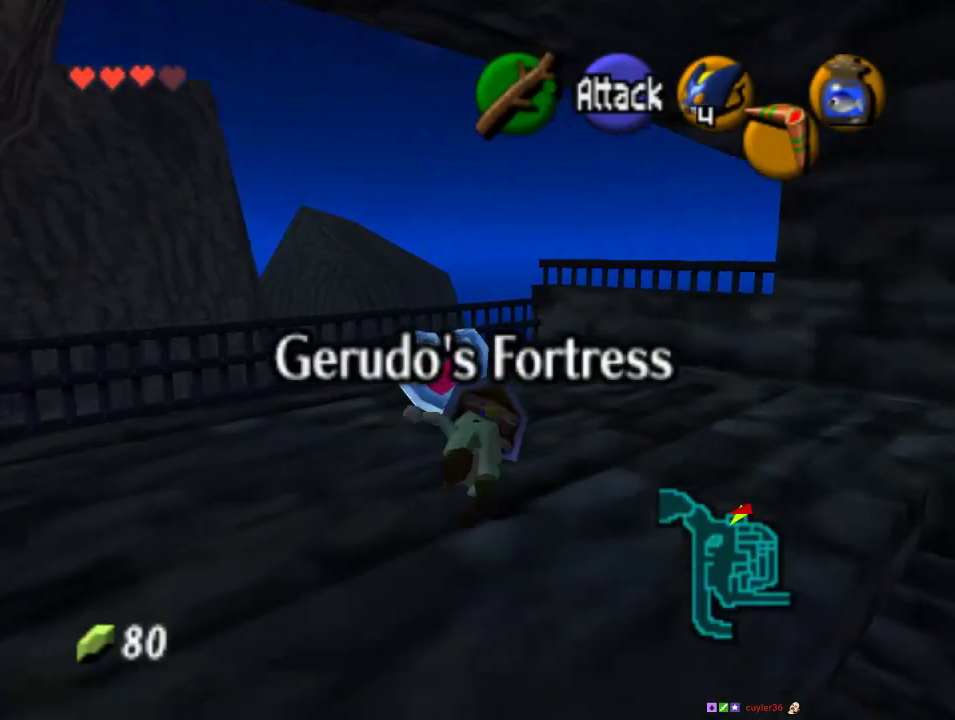
{"buttons": [], "left_stick": "center", "events": [[67, "A", "down"], [200, "A", "up"], [433, "left_stick", "center"]]}
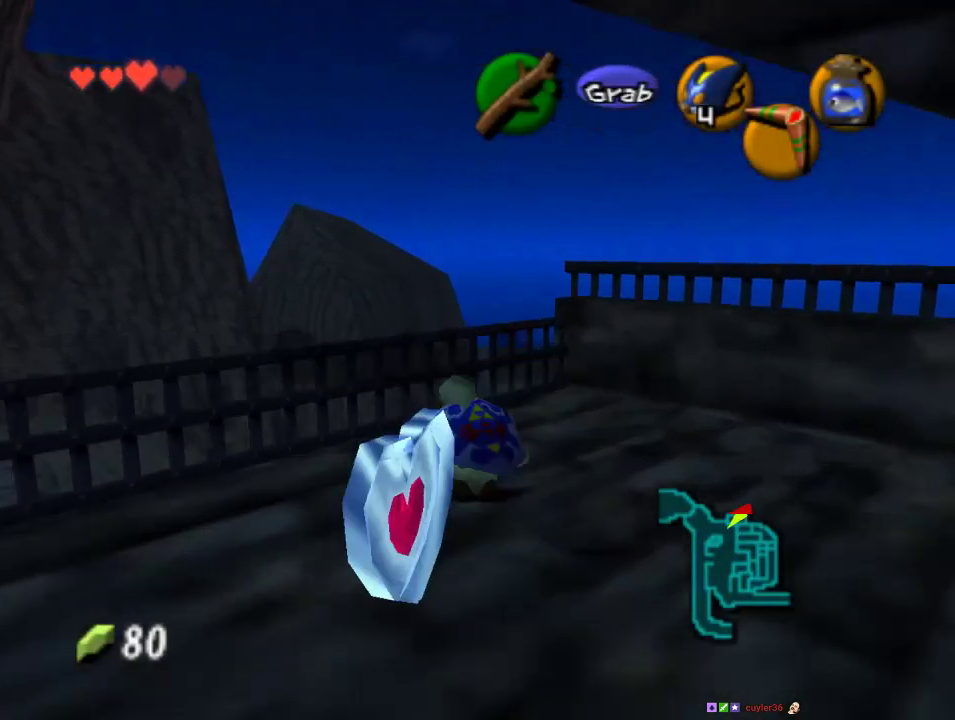
{"buttons": [], "left_stick": "down-left", "events": [[400, "left_stick", "down-left"]]}
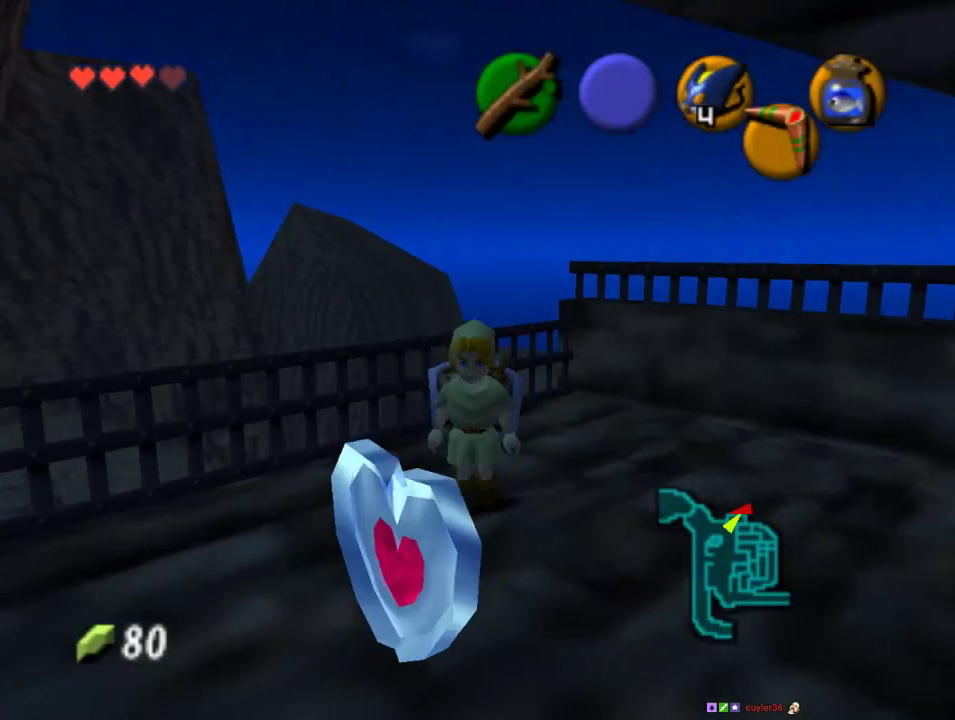
{"buttons": [], "left_stick": "center", "events": [[67, "left_stick", "down"], [333, "left_stick", "center"]]}
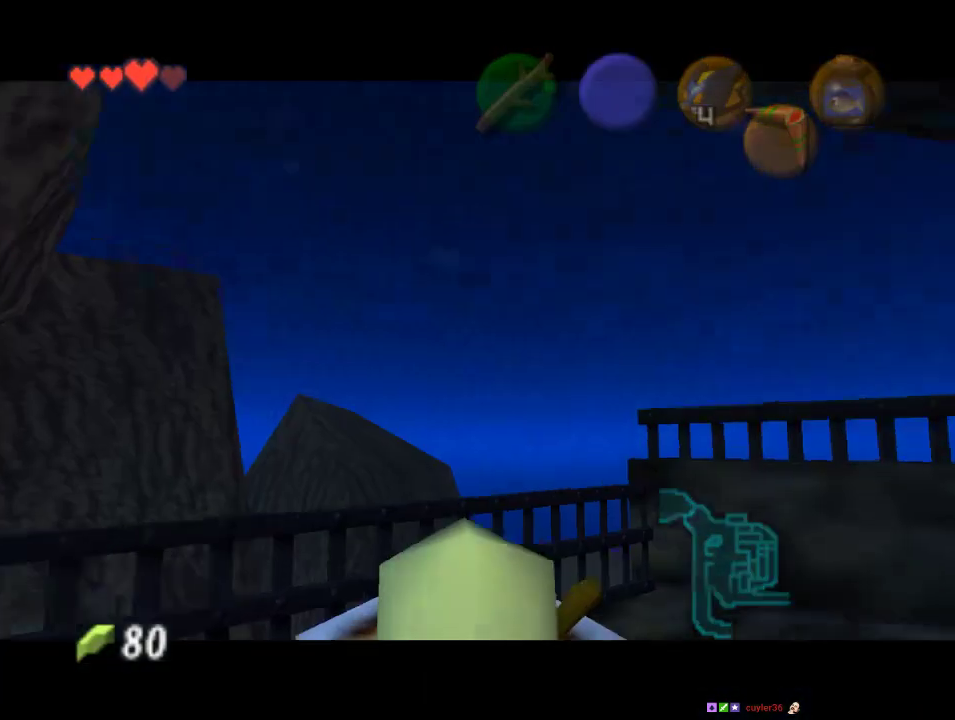
{"buttons": [], "left_stick": "center", "events": []}
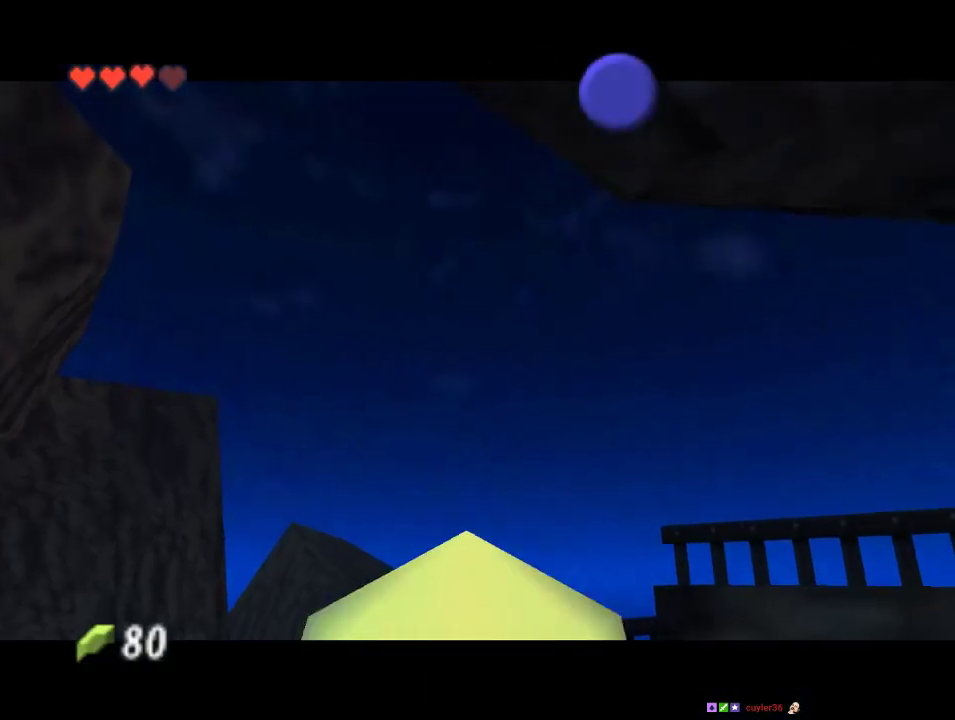
{"buttons": [], "left_stick": "center", "events": []}
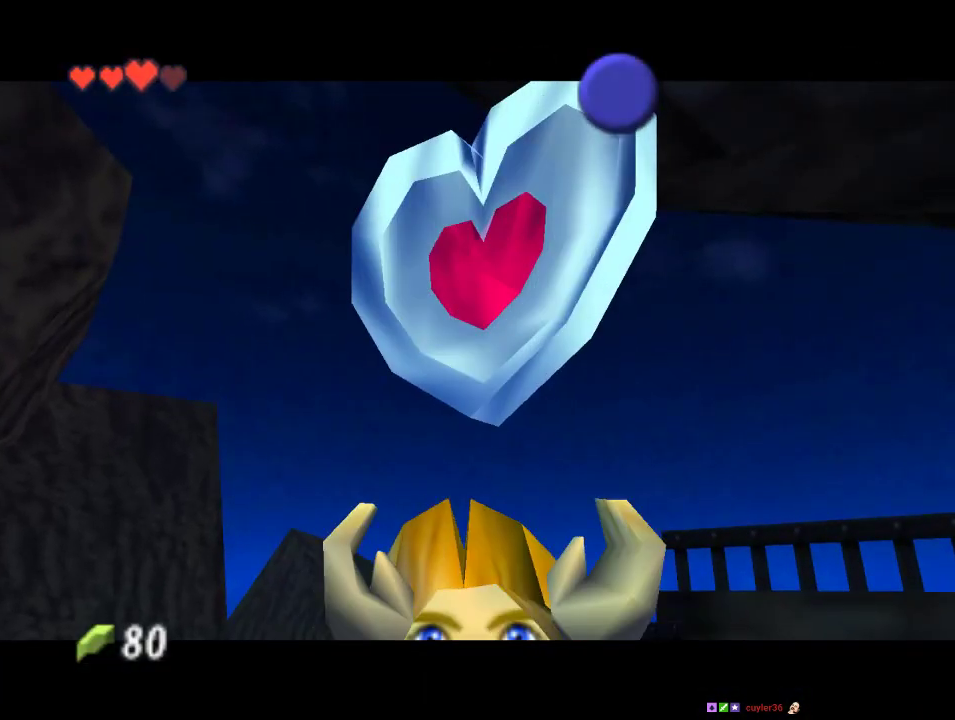
{"buttons": [], "left_stick": "center"}
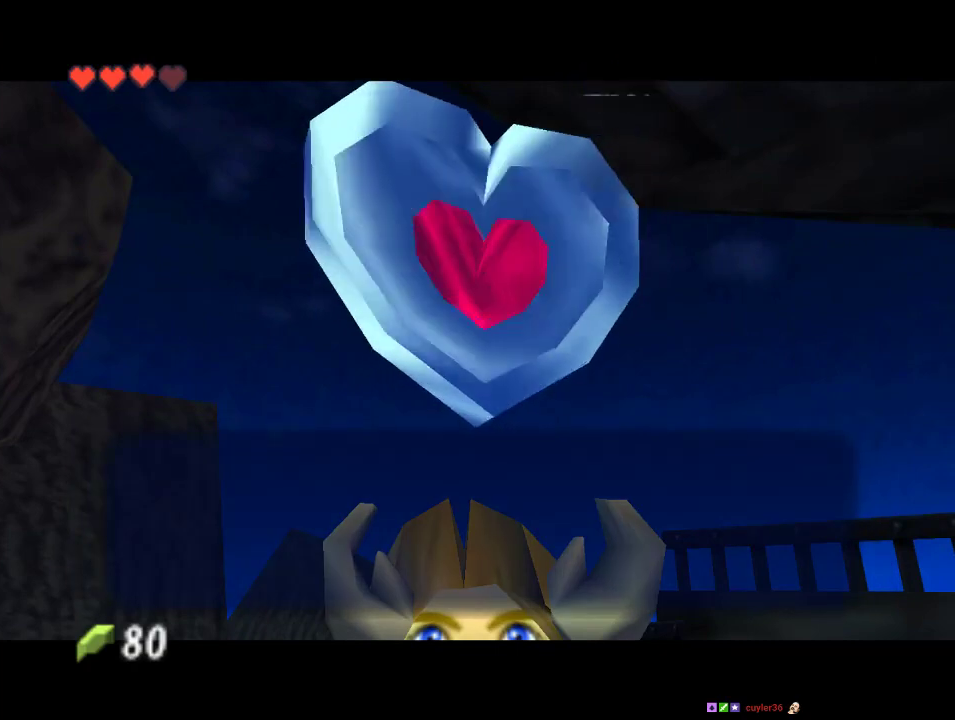
{"buttons": [], "left_stick": "center", "events": [[133, "B", "down"], [200, "B", "up"], [367, "left_stick", "left"], [500, "left_stick", "center"]]}